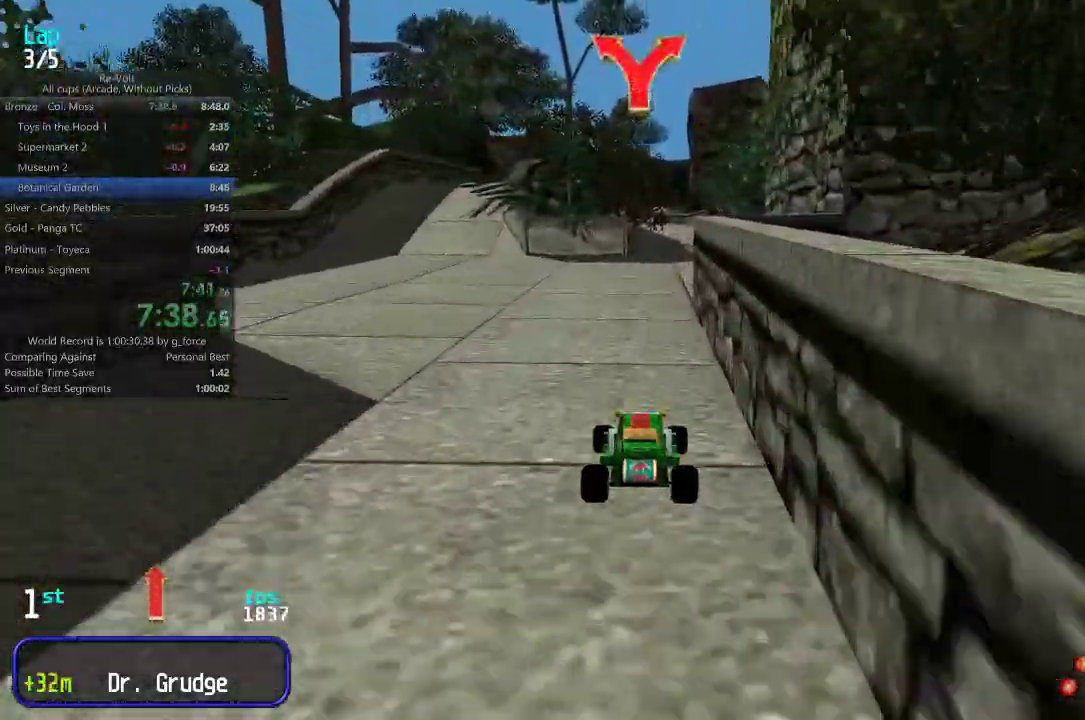
Gameplay with keyboard; each line is a JSON object with the keys held at the frame after it. "events" lists presses ("down") and releases ("up") of "down", "left", "right" and "up" between this image and that frame as [ms after this image, input, new state], when the widget could be followed in between. No other keys are recorded. Mouse input is not recorded.
{"keys": ["up"], "events": []}
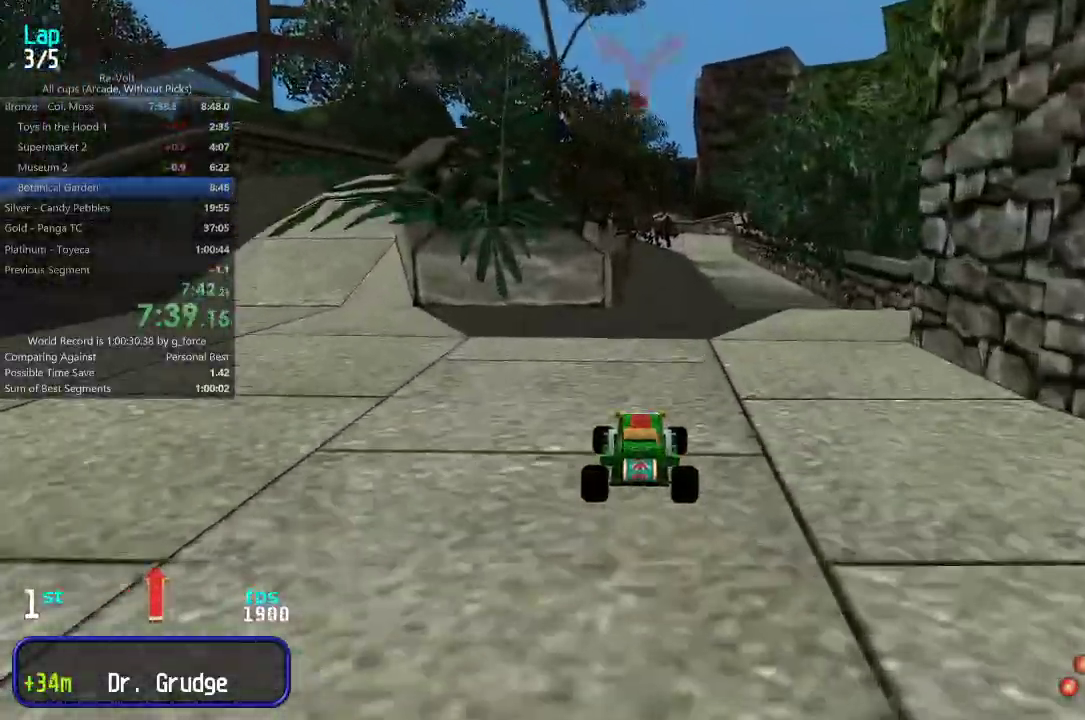
{"keys": ["up"], "events": []}
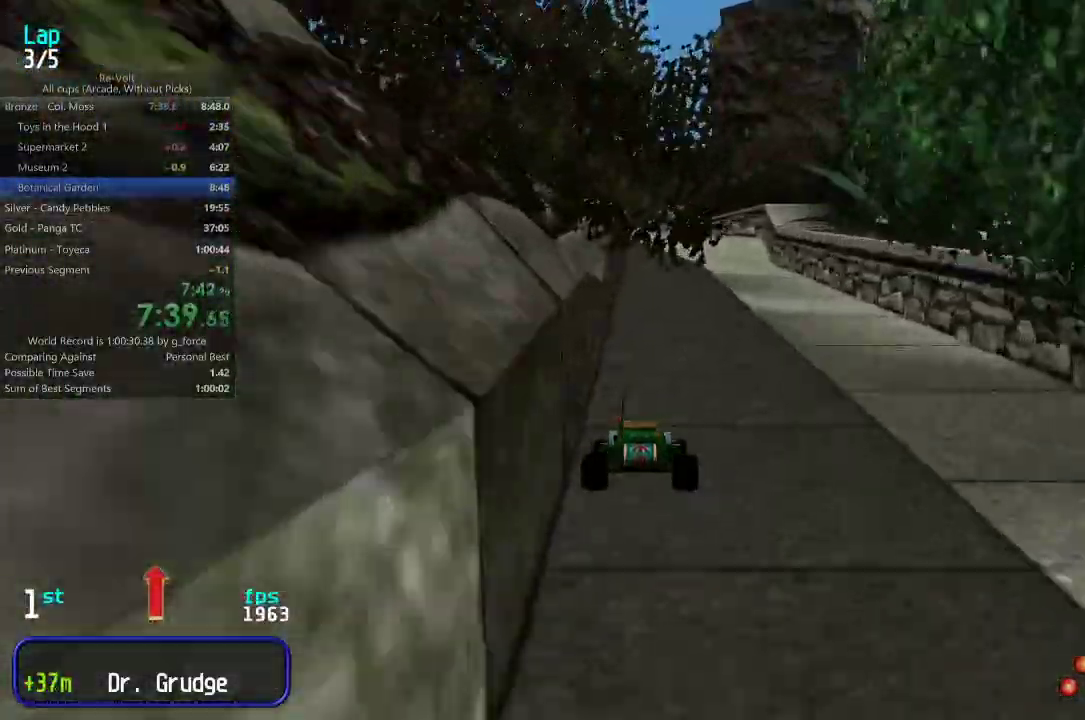
{"keys": ["up"], "events": []}
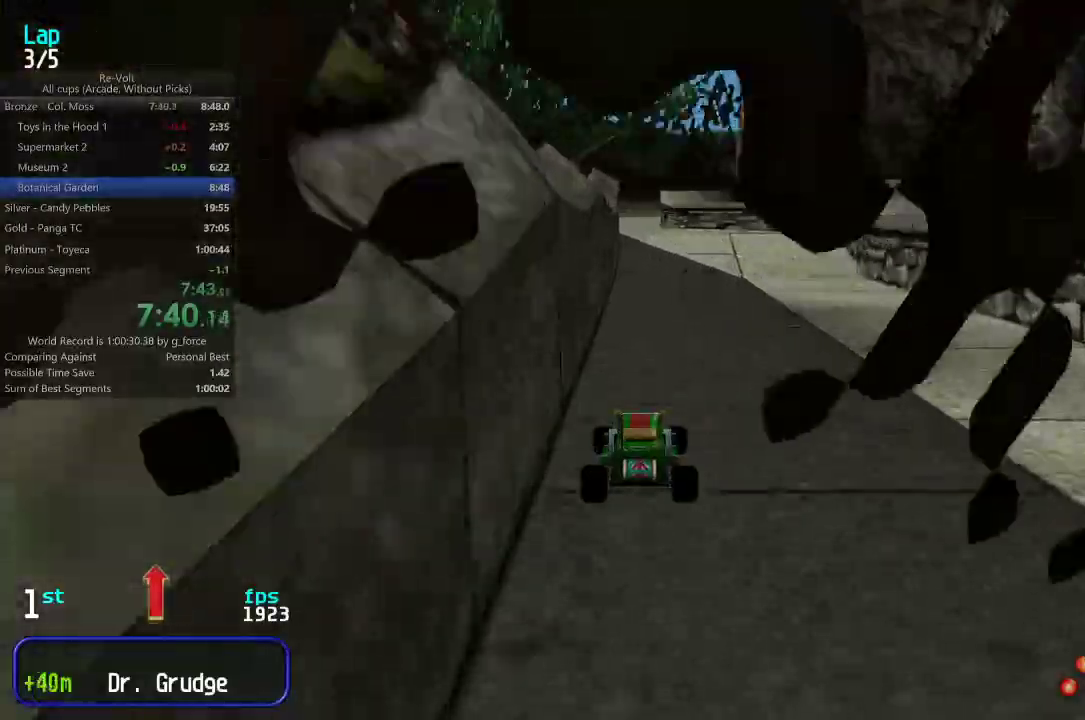
{"keys": ["up"], "events": []}
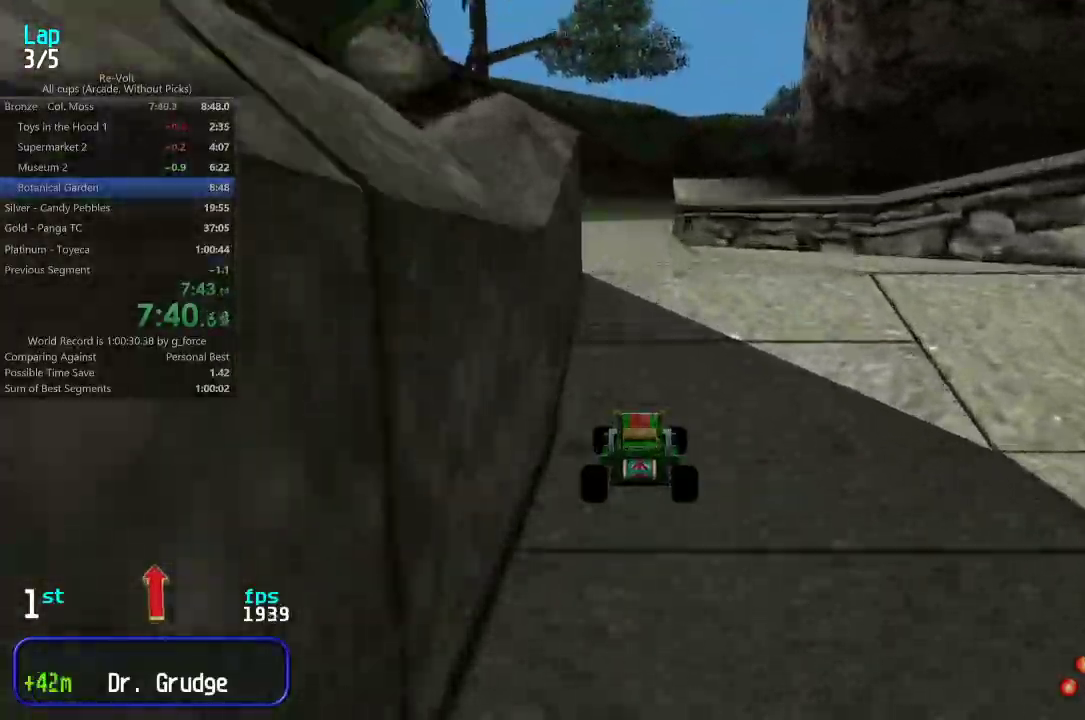
{"keys": ["up"], "events": [[117, "right", "down"], [183, "right", "up"]]}
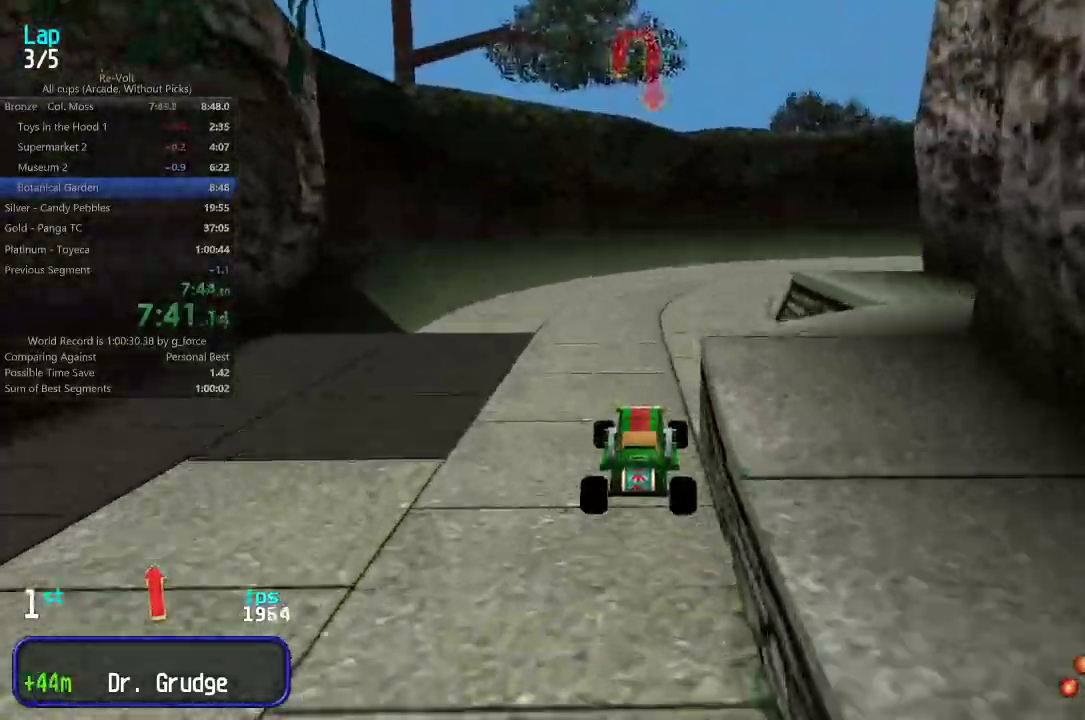
{"keys": ["right", "up"], "events": [[400, "right", "down"]]}
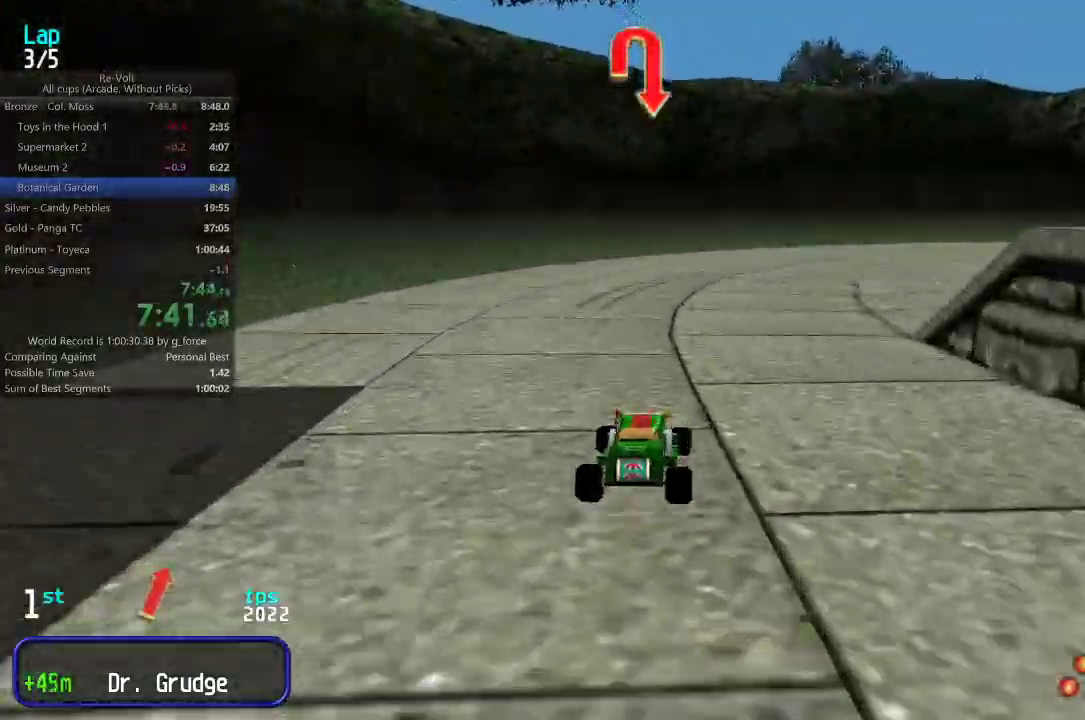
{"keys": ["right", "up"], "events": [[33, "right", "up"], [83, "right", "down"], [233, "right", "up"], [300, "right", "down"]]}
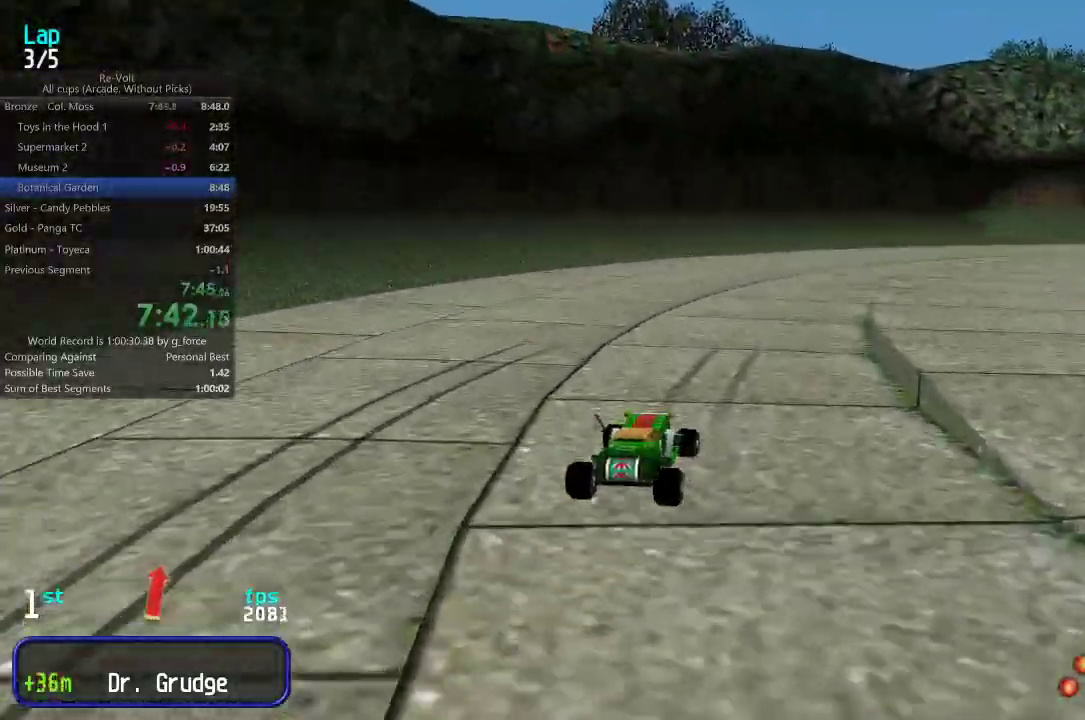
{"keys": ["right", "up"], "events": [[33, "right", "up"], [67, "right", "down"], [433, "right", "up"], [500, "right", "down"]]}
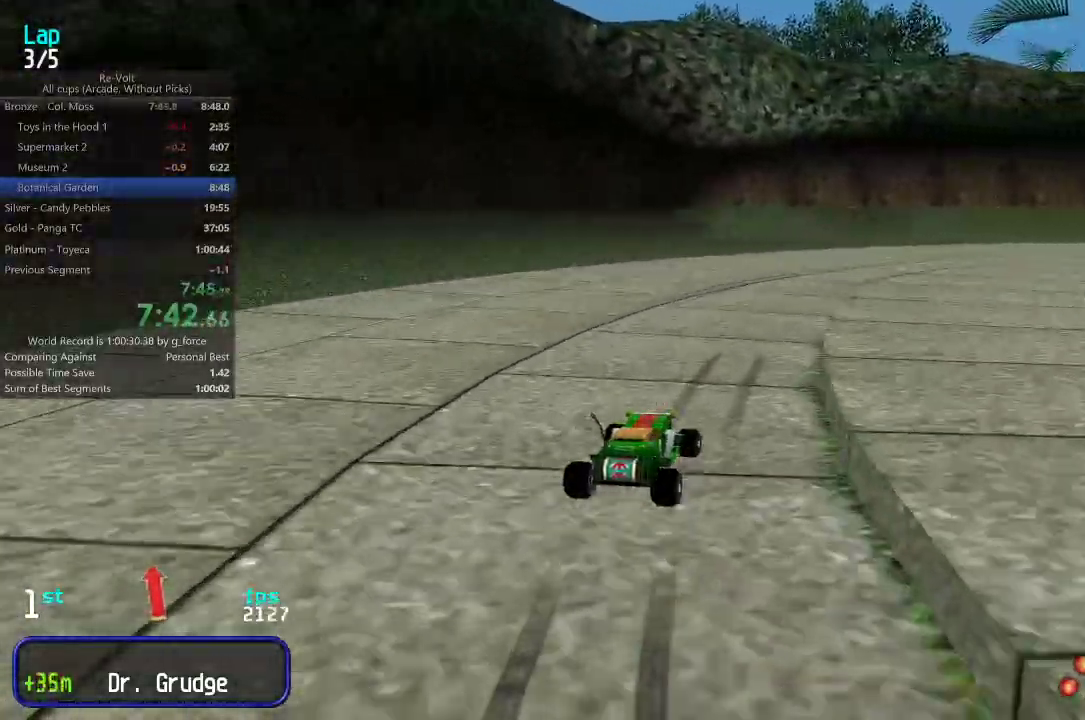
{"keys": ["up"], "events": [[467, "right", "up"]]}
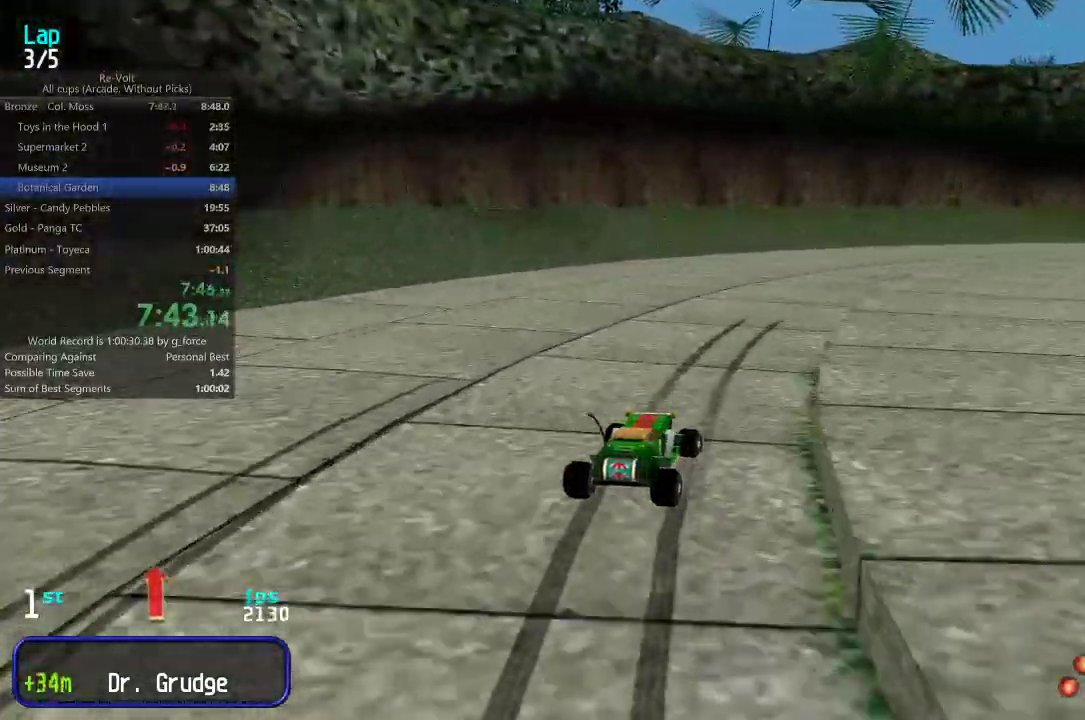
{"keys": ["right", "up"], "events": [[50, "right", "down"], [383, "right", "up"], [450, "right", "down"]]}
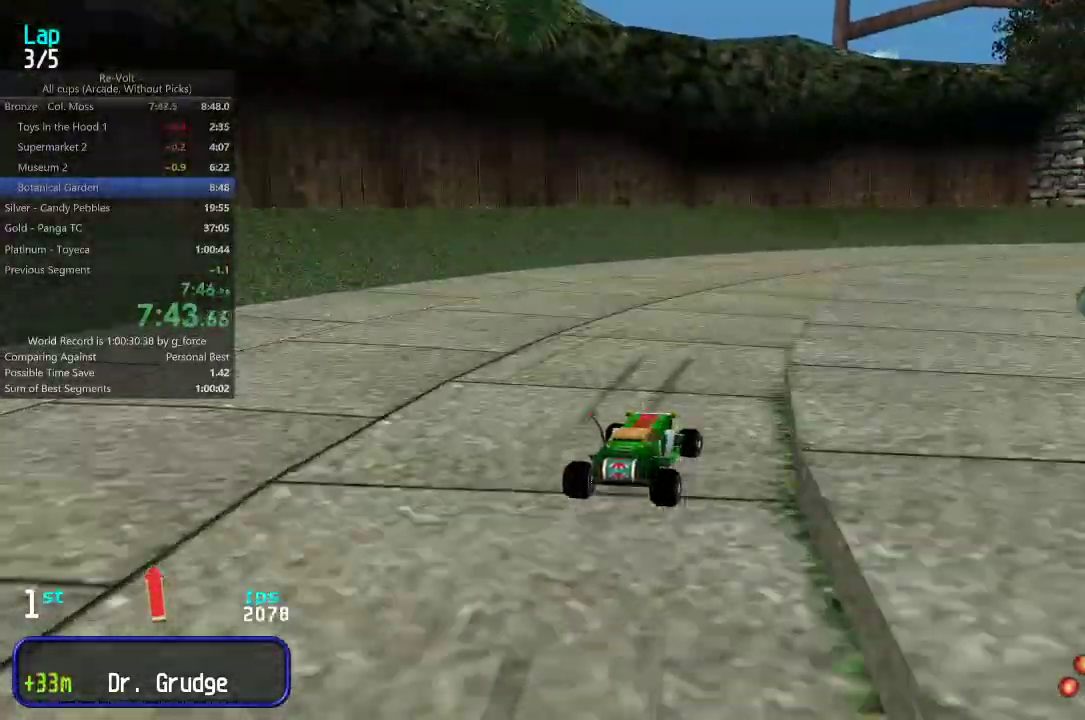
{"keys": ["right", "up"], "events": [[183, "right", "up"], [217, "right", "down"], [383, "right", "up"], [450, "right", "down"]]}
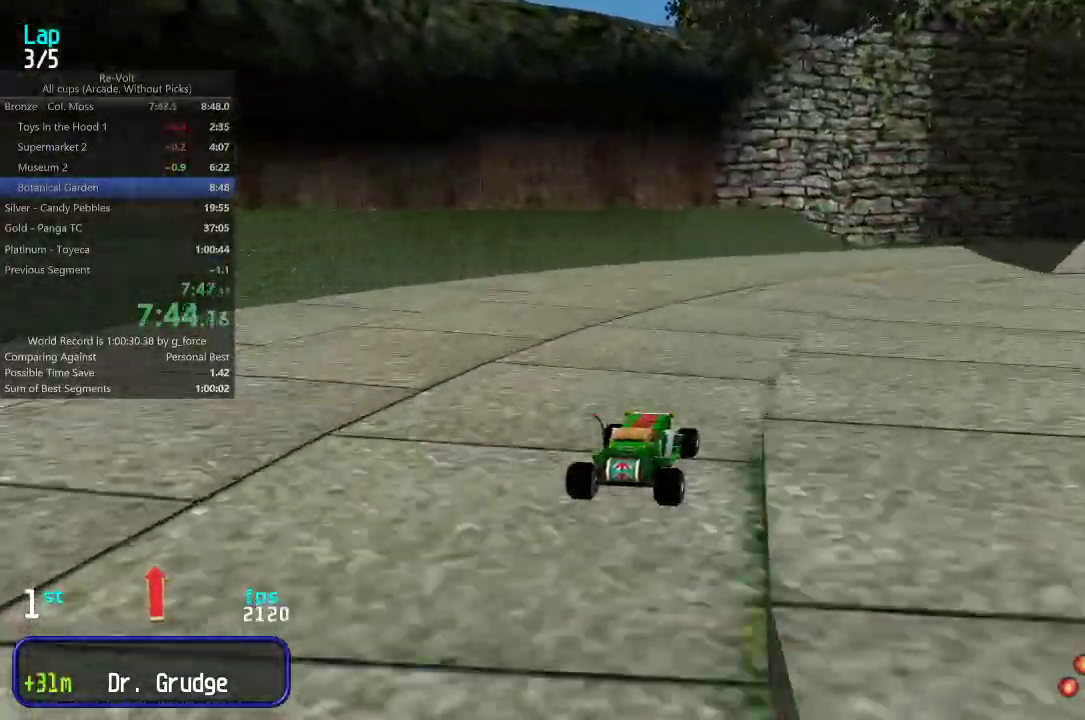
{"keys": ["right", "up"], "events": [[83, "right", "up"], [117, "right", "down"], [283, "right", "up"], [317, "right", "down"]]}
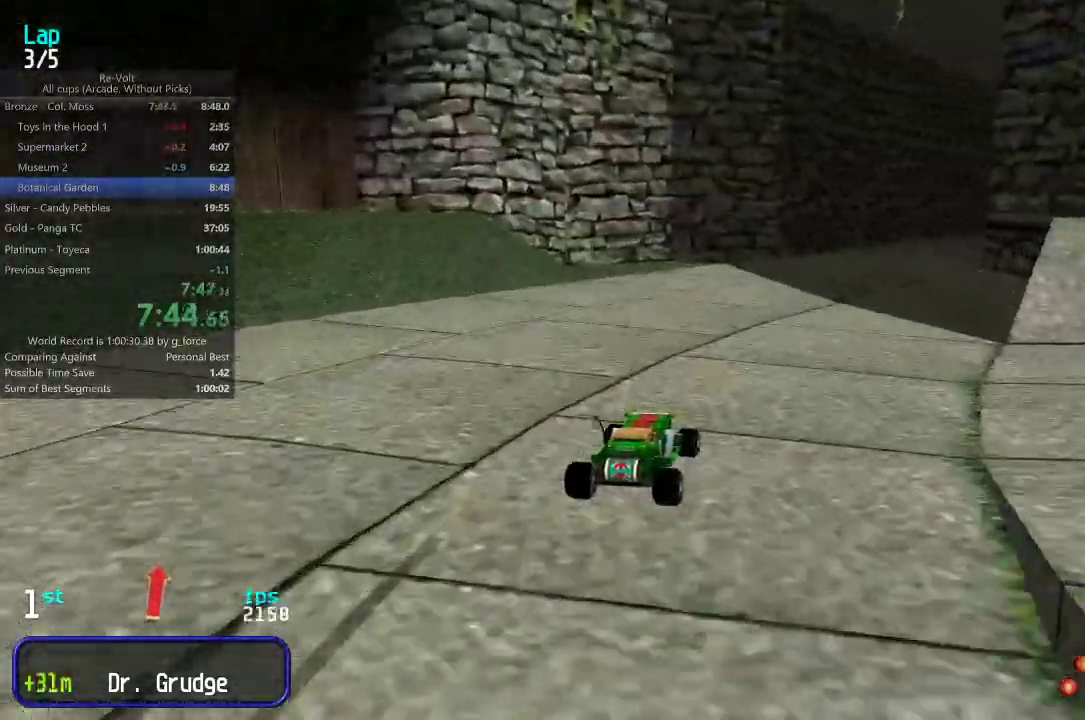
{"keys": ["up"], "events": [[133, "right", "up"], [200, "right", "down"], [267, "right", "up"], [367, "right", "down"], [467, "right", "up"]]}
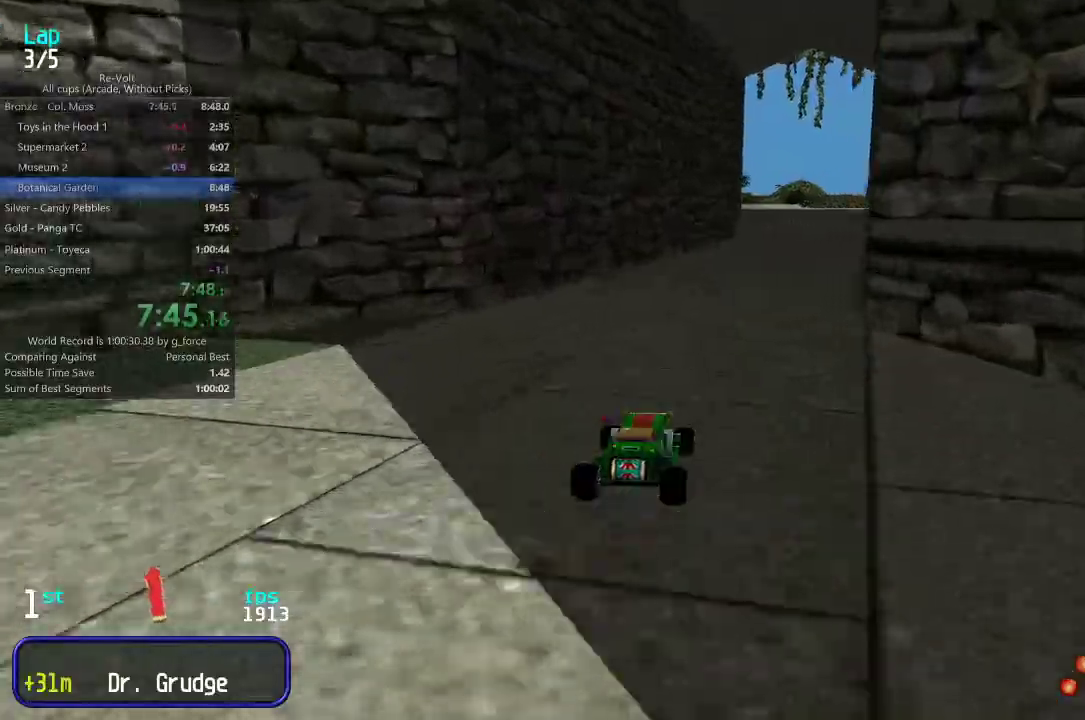
{"keys": ["up"], "events": [[67, "right", "down"], [133, "right", "up"], [233, "right", "down"], [300, "right", "up"]]}
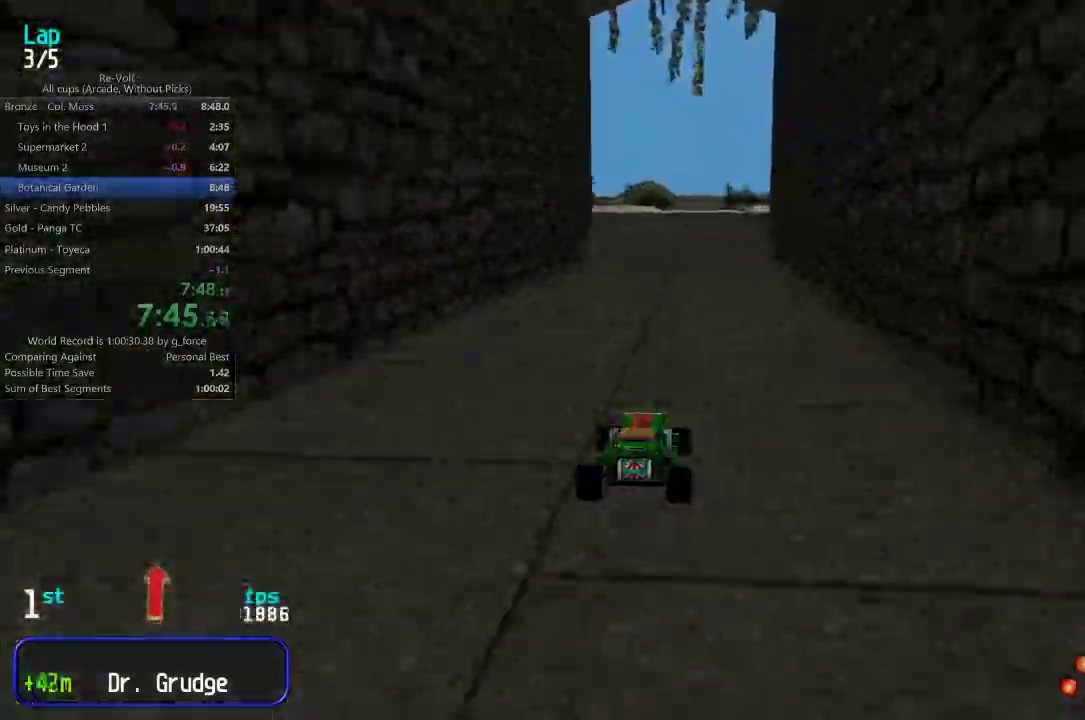
{"keys": ["up"], "events": []}
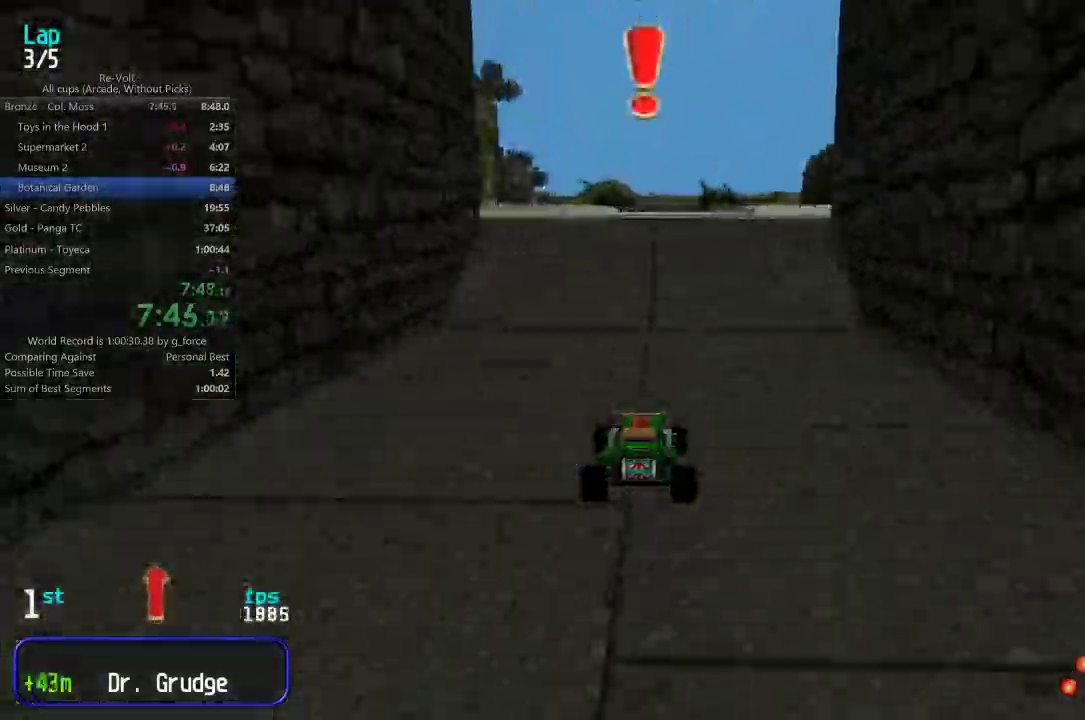
{"keys": ["up"], "events": []}
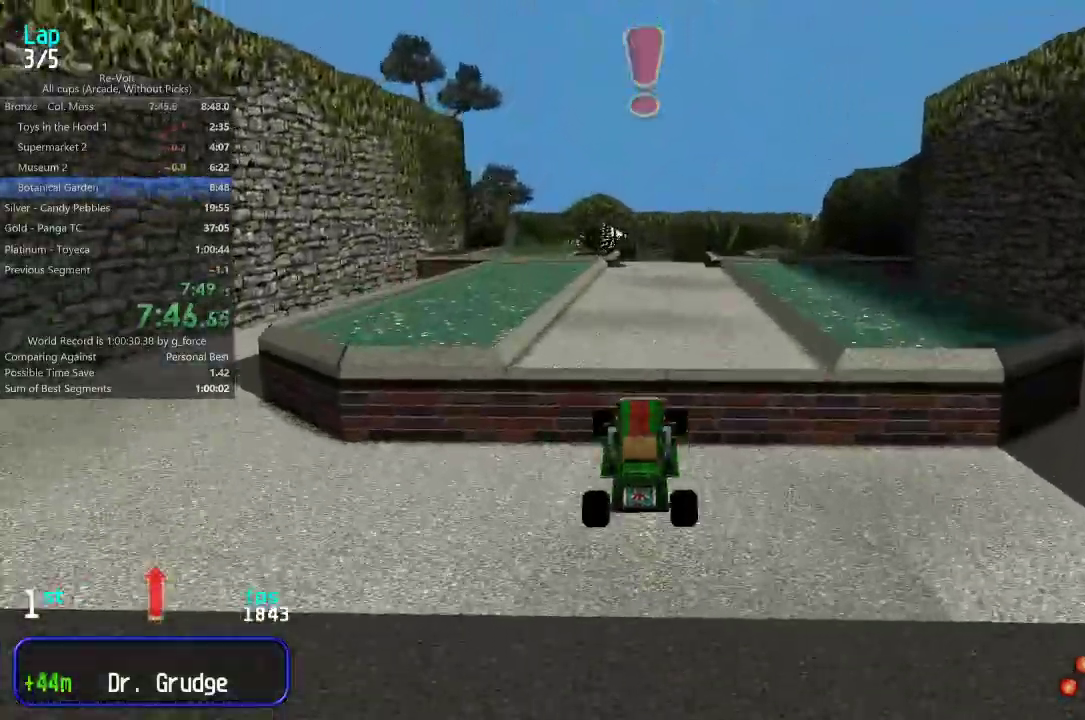
{"keys": ["up"], "events": []}
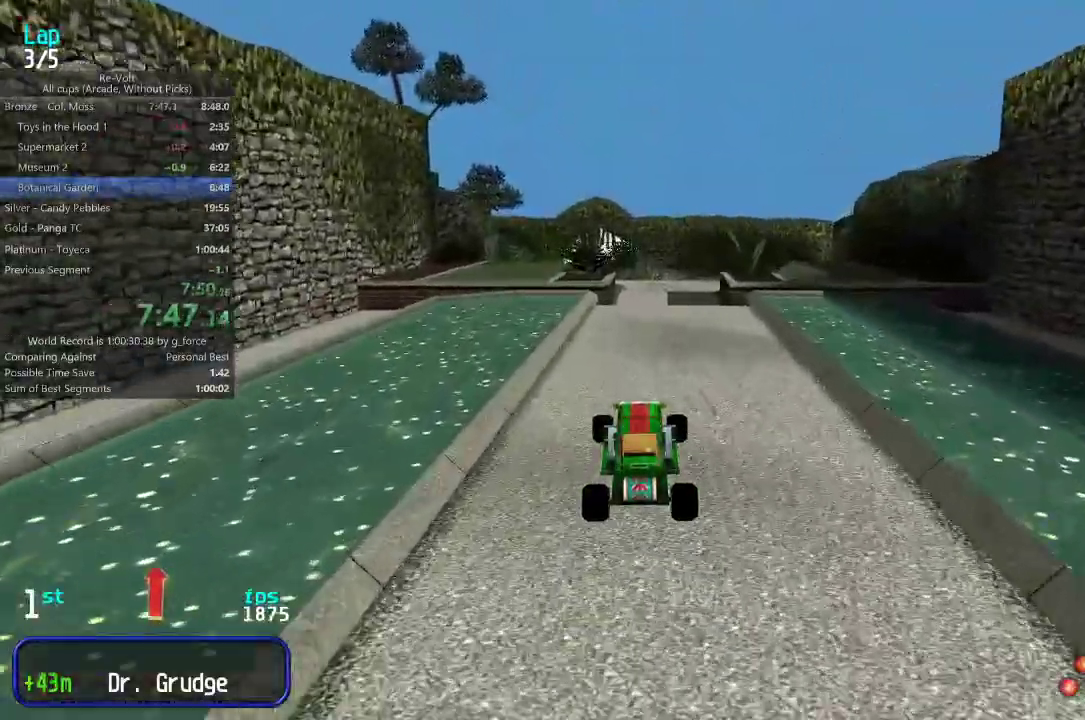
{"keys": ["up"], "events": []}
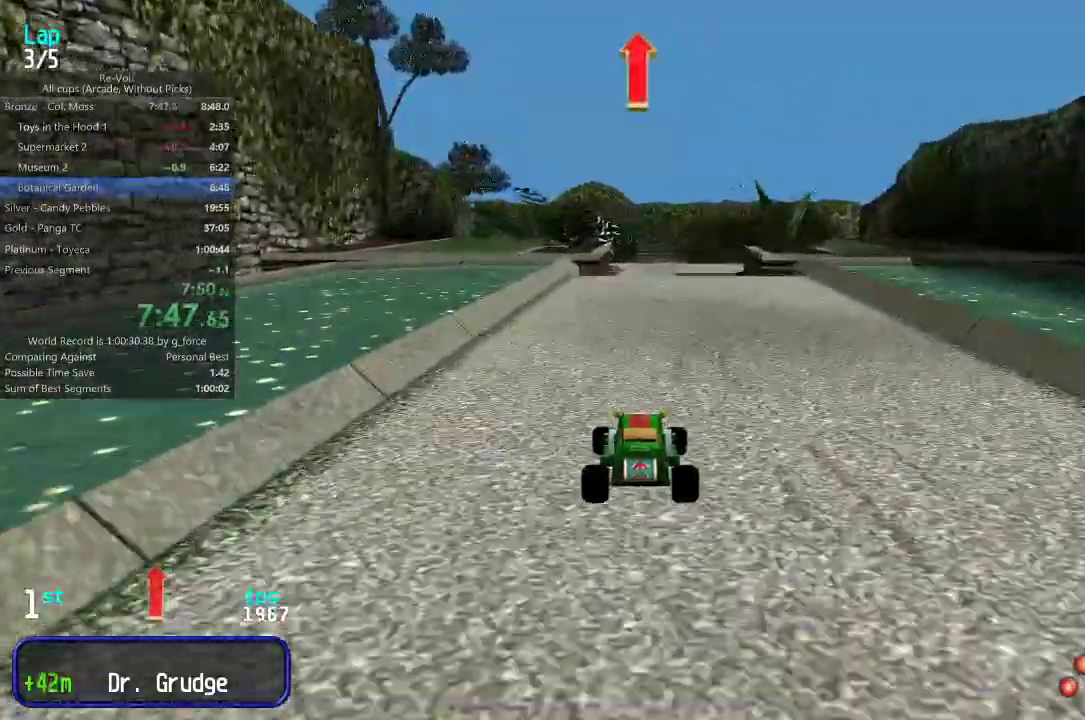
{"keys": ["up"], "events": []}
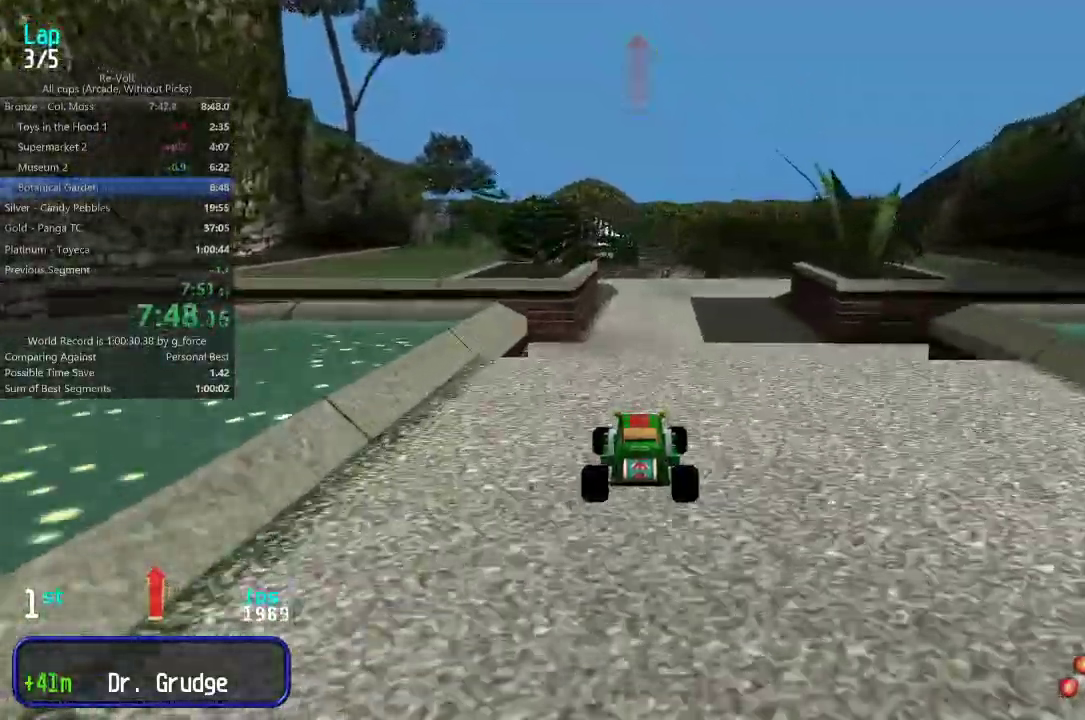
{"keys": ["up"], "events": []}
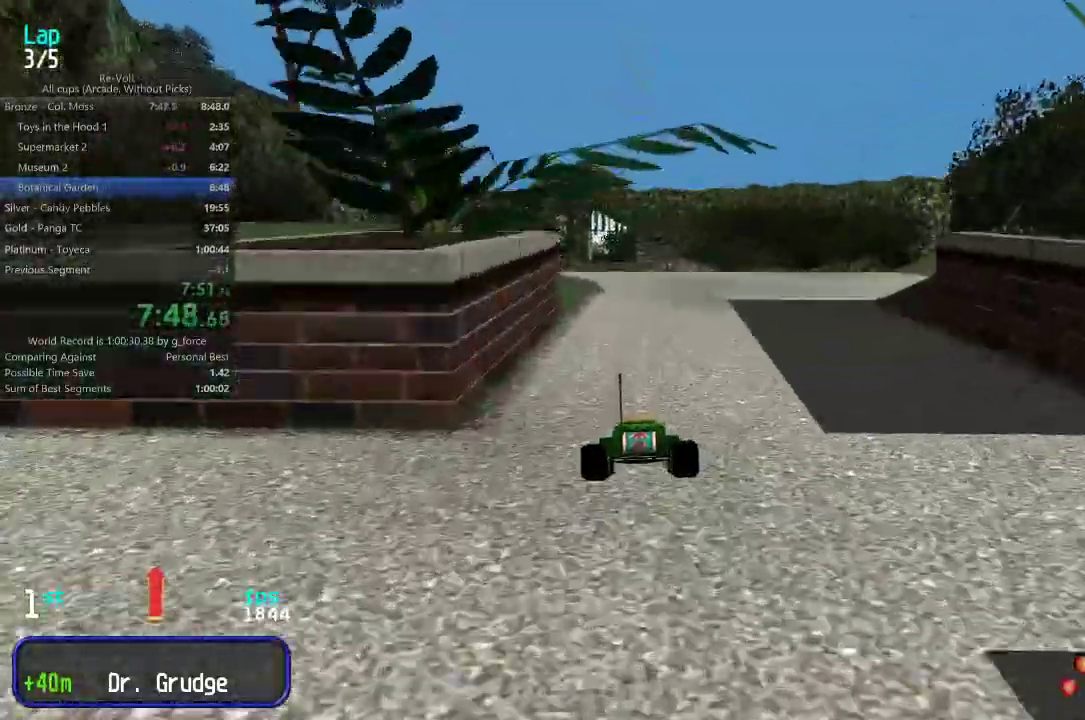
{"keys": ["up"], "events": [[333, "left", "down"], [367, "left", "up"]]}
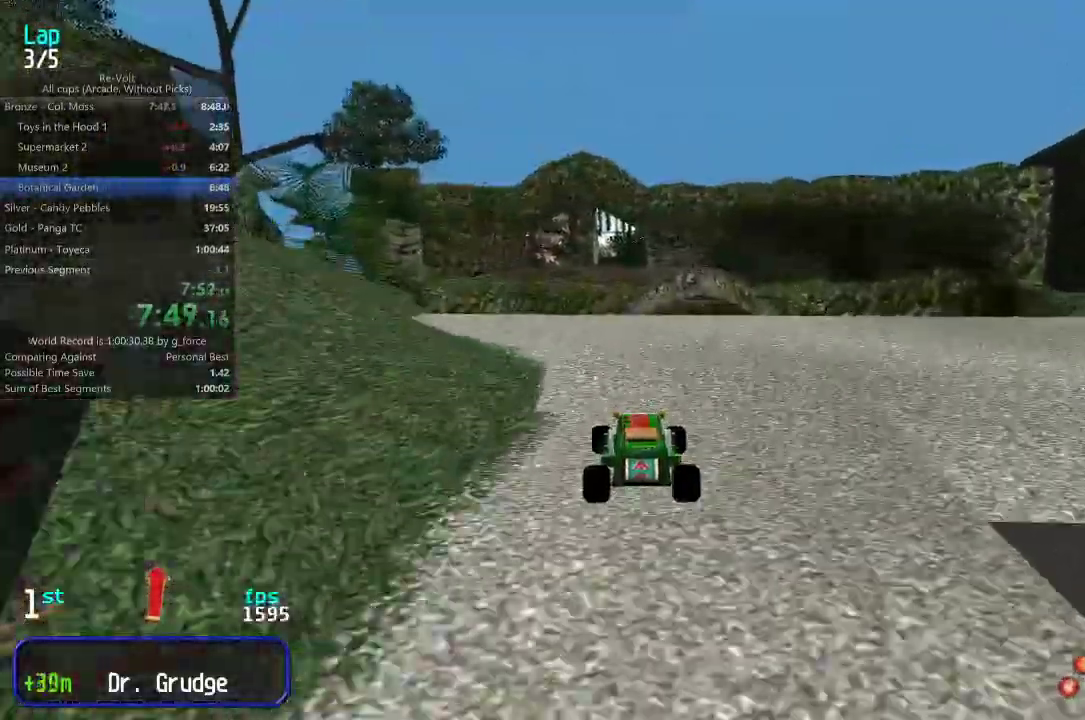
{"keys": ["up"], "events": []}
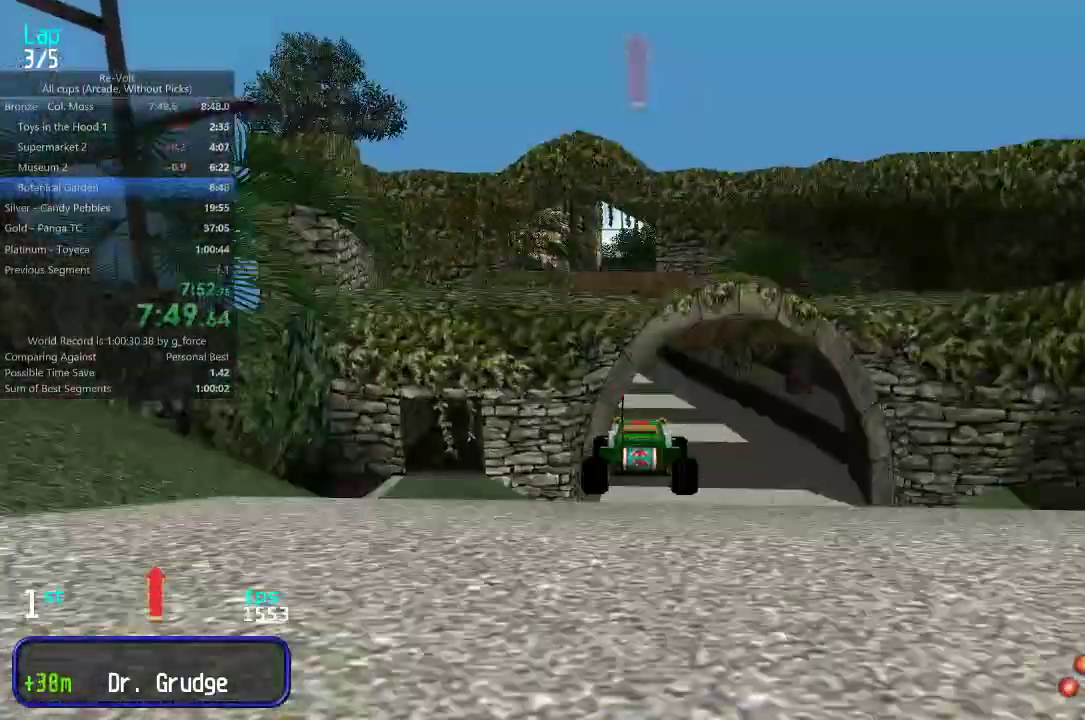
{"keys": ["up"], "events": []}
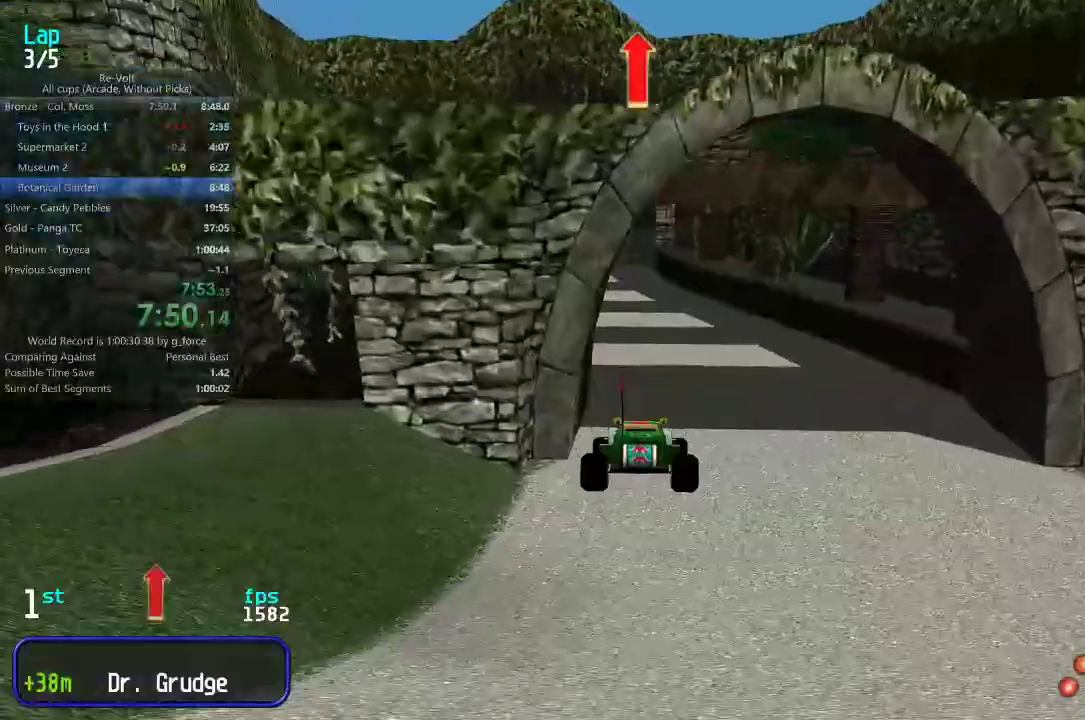
{"keys": ["up"], "events": [[350, "left", "down"], [467, "left", "up"]]}
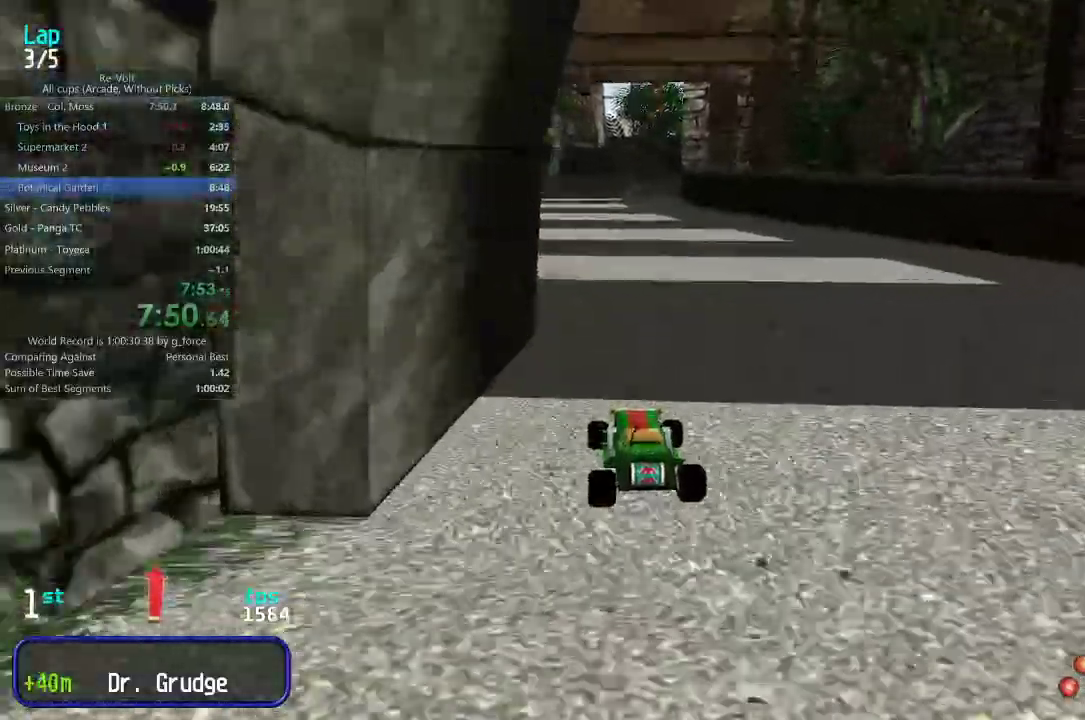
{"keys": ["up"], "events": [[33, "left", "down"], [133, "left", "up"], [233, "left", "down"], [267, "left", "up"]]}
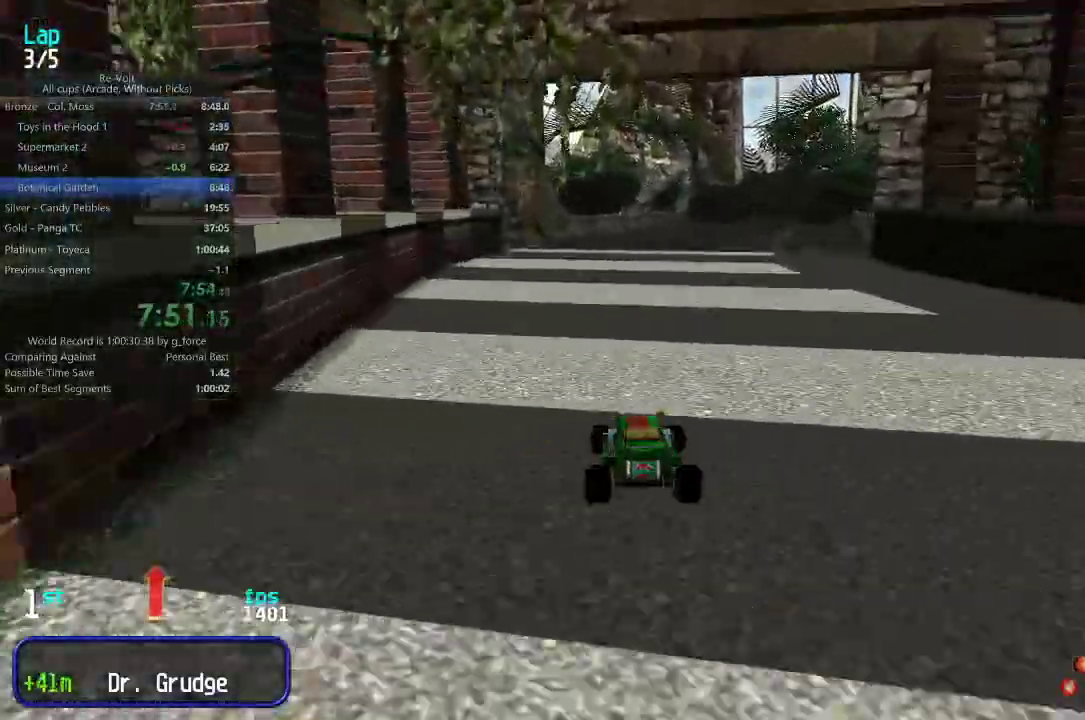
{"keys": ["up"], "events": []}
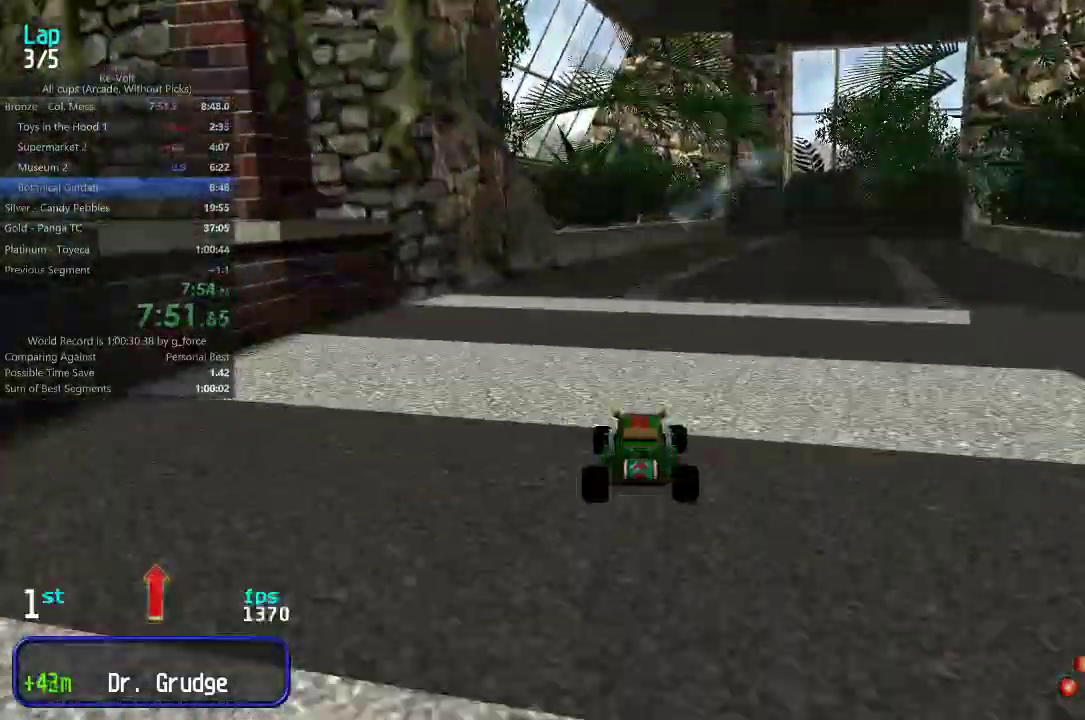
{"keys": ["right", "up"], "events": [[117, "right", "down"], [217, "right", "up"], [283, "right", "down"], [383, "right", "up"], [450, "right", "down"]]}
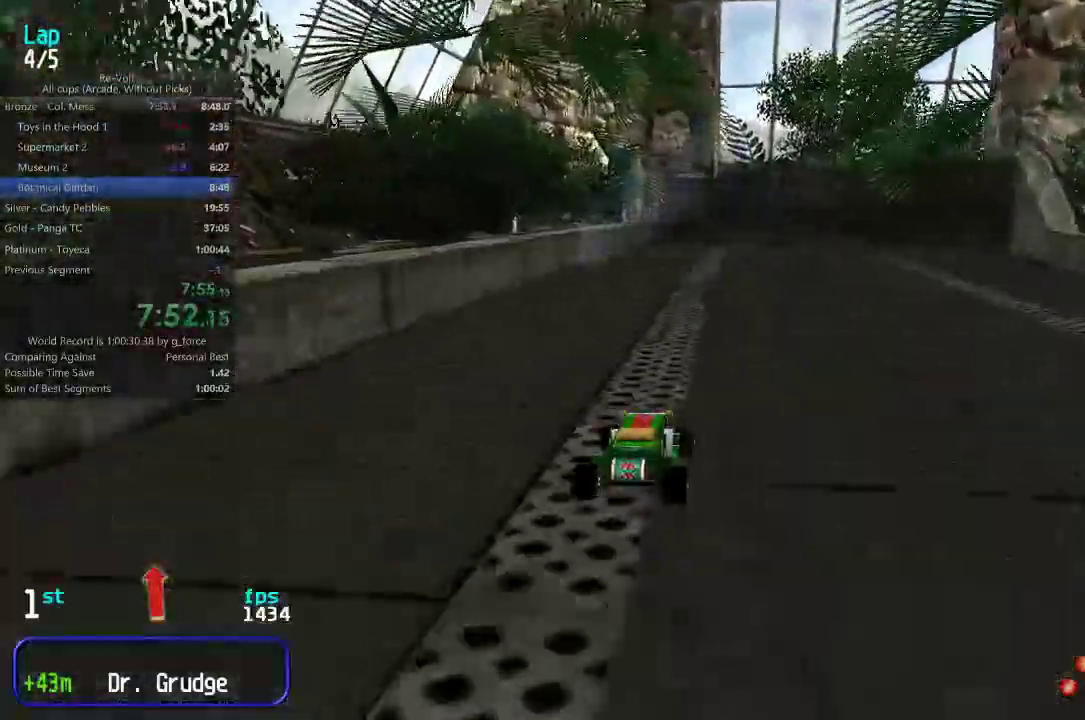
{"keys": ["right", "up"], "events": [[83, "right", "up"], [117, "right", "down"], [283, "right", "up"], [317, "right", "down"]]}